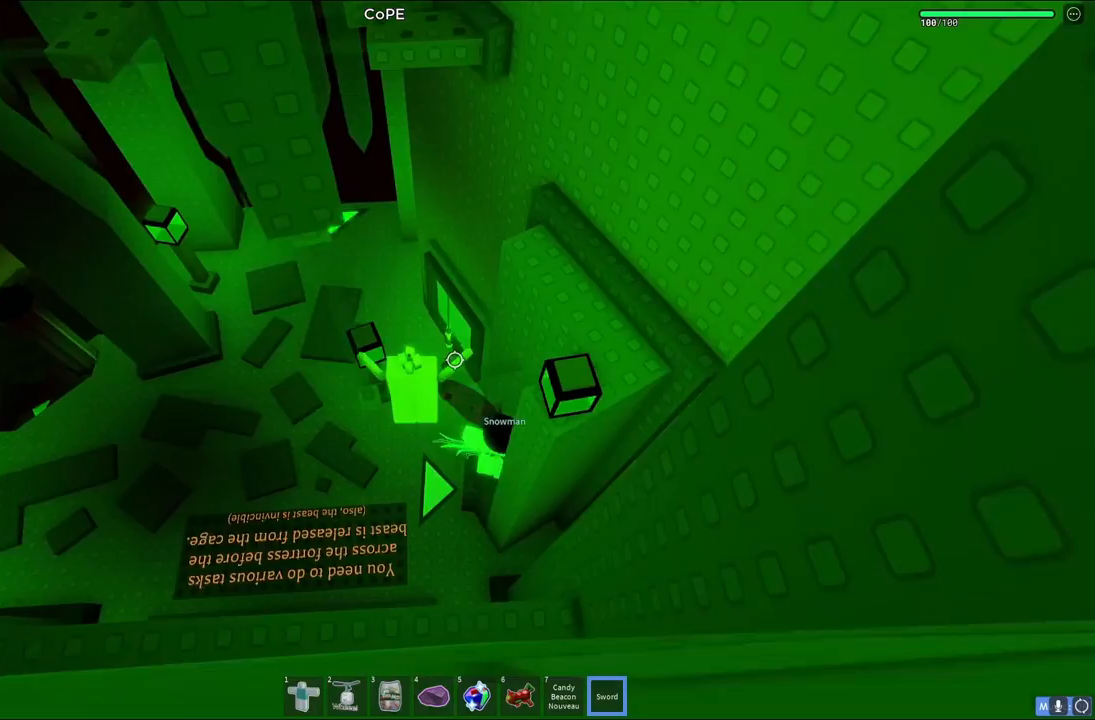
Gameplay with keyboard; each line is a JSON object with the keys held at the frame after it. "events" lists presses ("down") and releases ("up") of "a", "ctrl", "d", "e", "q", "s", "shift", "space" and "w" between this image and that frame as [ms after this image, input, new state], when the widget could be followed in between. No other keys are recorded. Mouse input is not recorded.
{"keys": [], "events": [[50, "a", "up"], [50, "w", "up"]]}
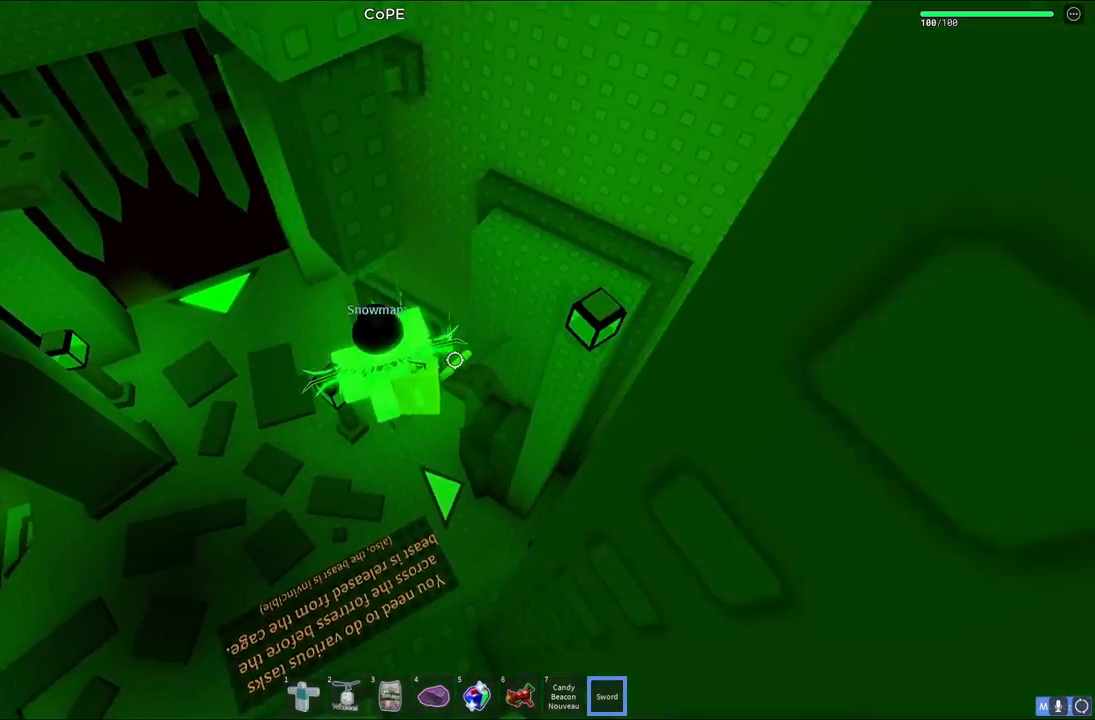
{"keys": ["w"], "events": [[50, "w", "down"], [100, "space", "down"], [267, "space", "up"], [400, "d", "down"], [483, "d", "up"]]}
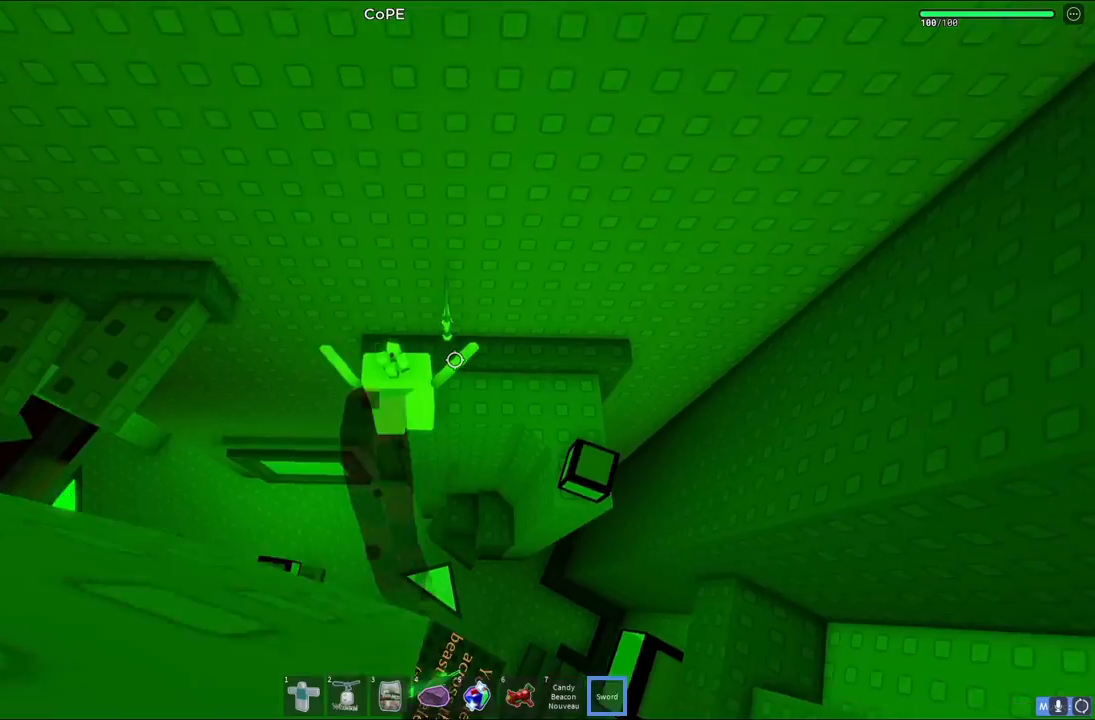
{"keys": ["a"], "events": [[17, "w", "up"], [183, "a", "down"], [300, "space", "down"], [467, "space", "up"]]}
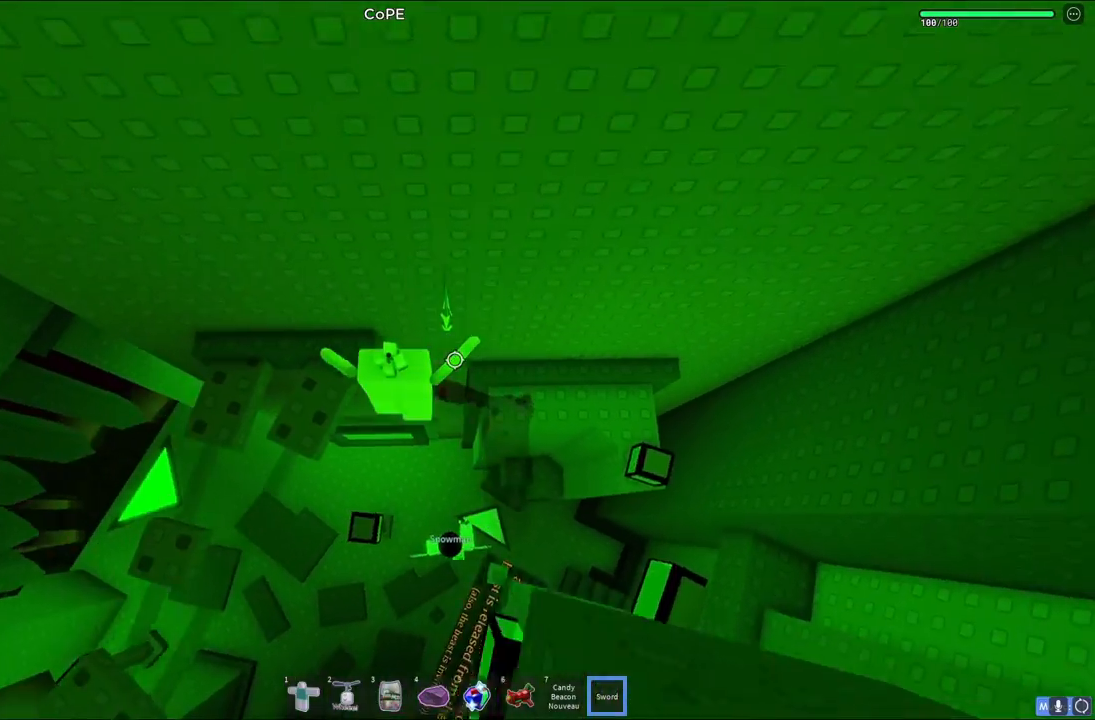
{"keys": ["a", "space"], "events": [[250, "s", "down"], [367, "s", "up"], [400, "space", "down"]]}
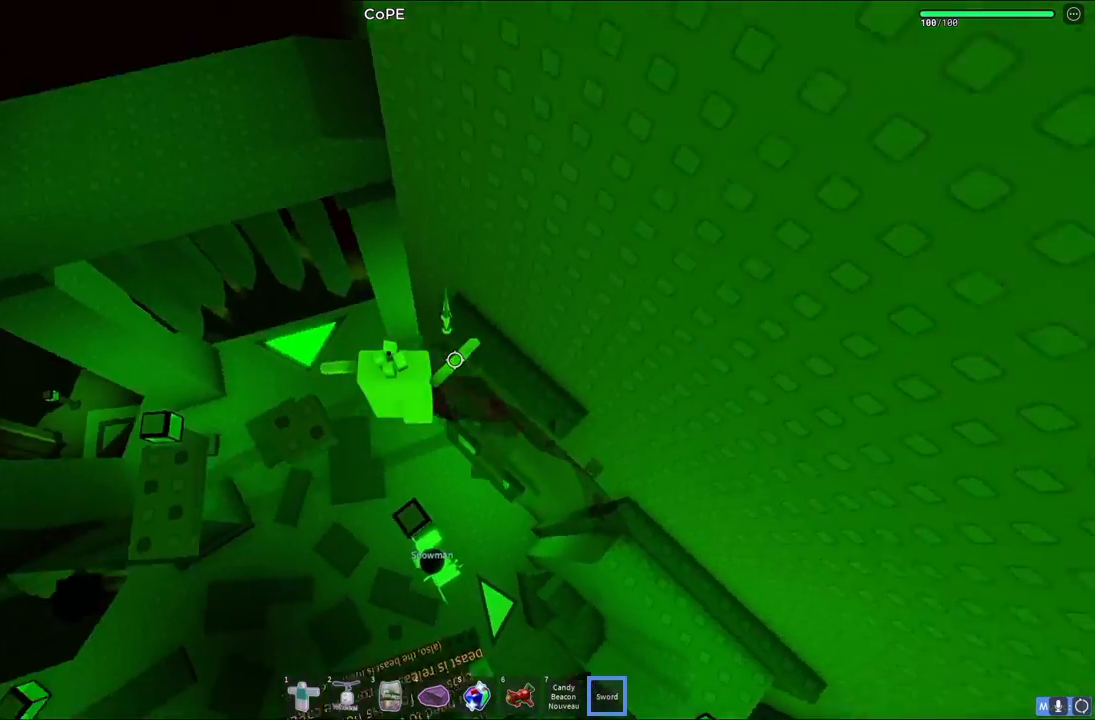
{"keys": ["a", "space"], "events": [[83, "space", "up"], [150, "a", "up"], [333, "a", "down"], [450, "space", "down"]]}
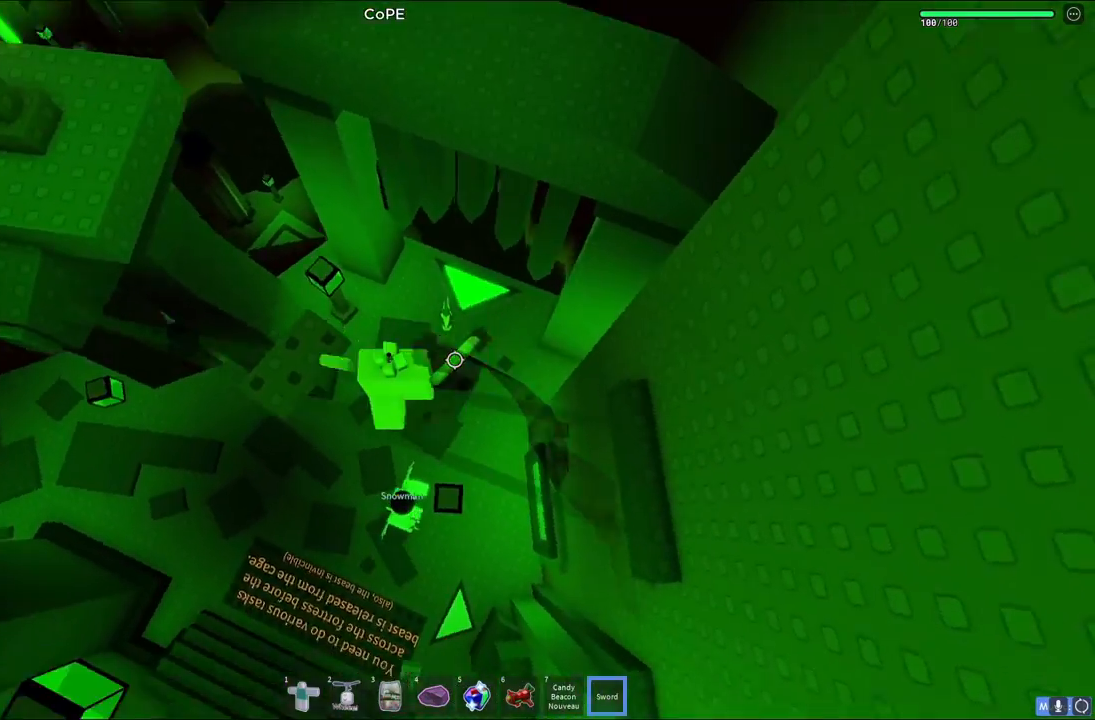
{"keys": ["w"], "events": [[17, "w", "down"], [133, "space", "up"], [167, "w", "up"], [183, "a", "up"], [367, "w", "down"]]}
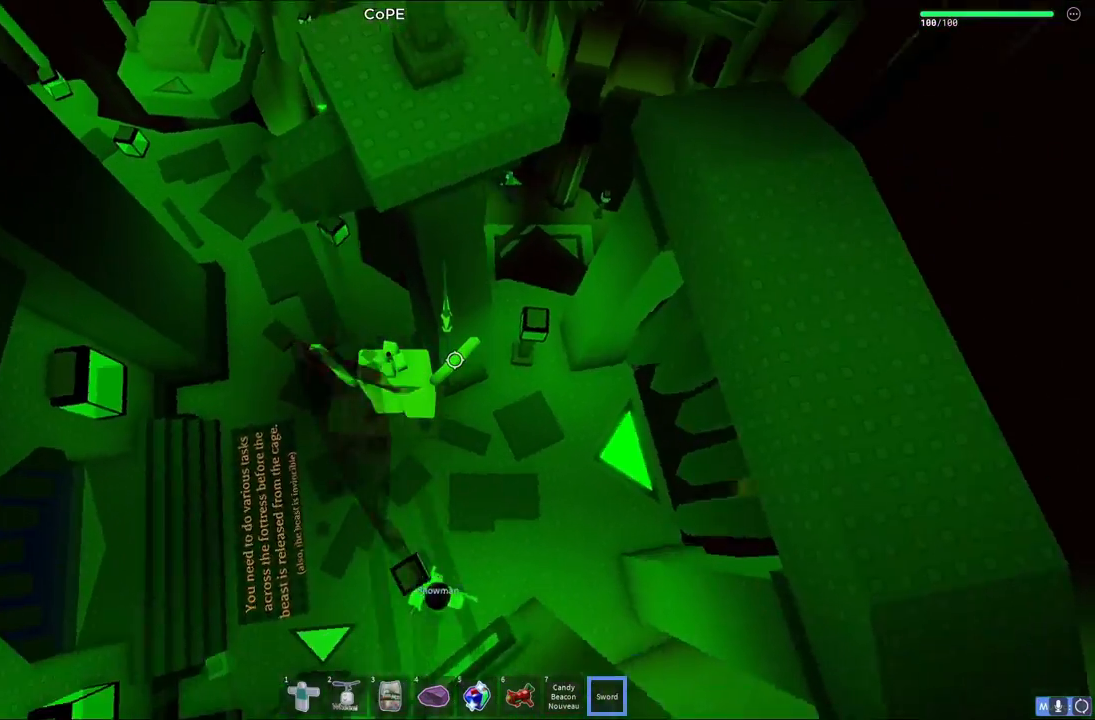
{"keys": ["d", "w"], "events": [[50, "space", "down"], [233, "space", "up"], [417, "d", "down"]]}
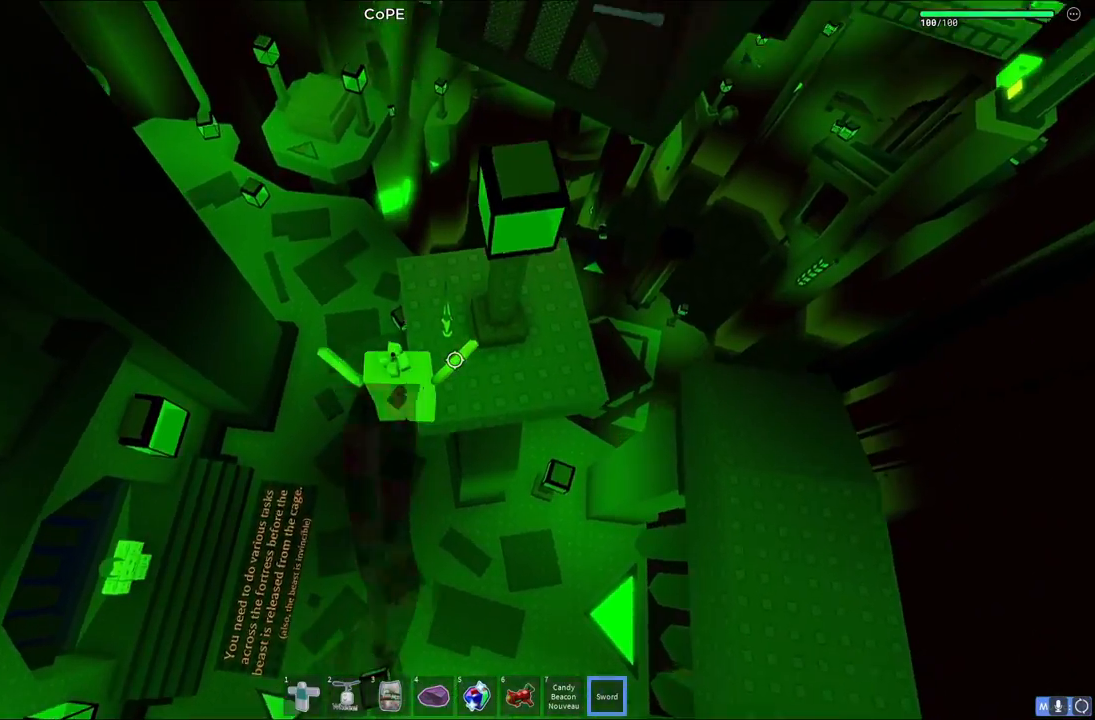
{"keys": [], "events": [[83, "w", "up"], [217, "d", "up"]]}
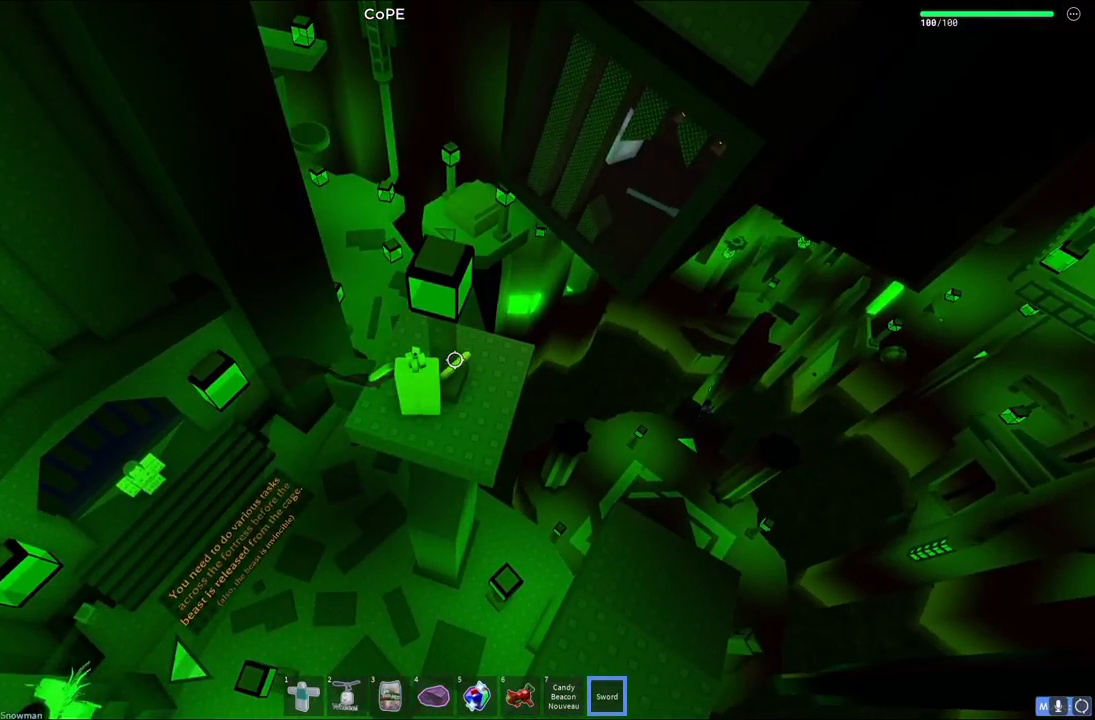
{"keys": [], "events": [[33, "d", "down"], [167, "d", "up"], [233, "a", "down"], [300, "w", "down"], [417, "w", "up"], [433, "a", "up"]]}
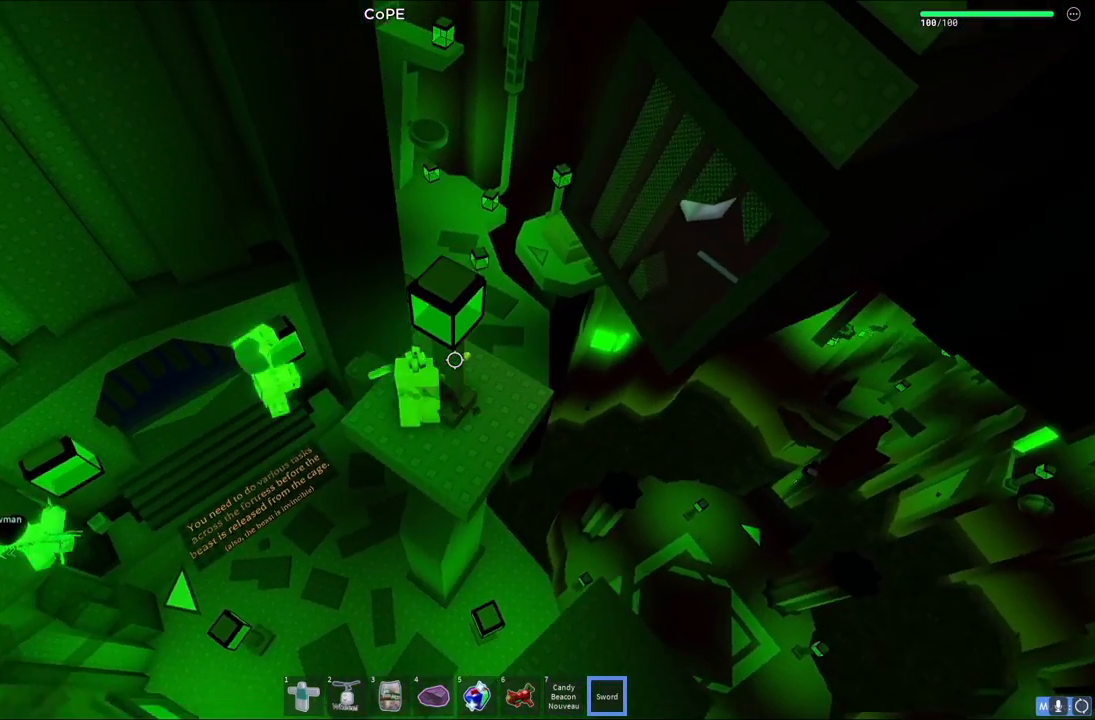
{"keys": ["s"], "events": [[67, "a", "down"], [117, "a", "up"], [267, "d", "down"], [367, "d", "up"], [467, "s", "down"]]}
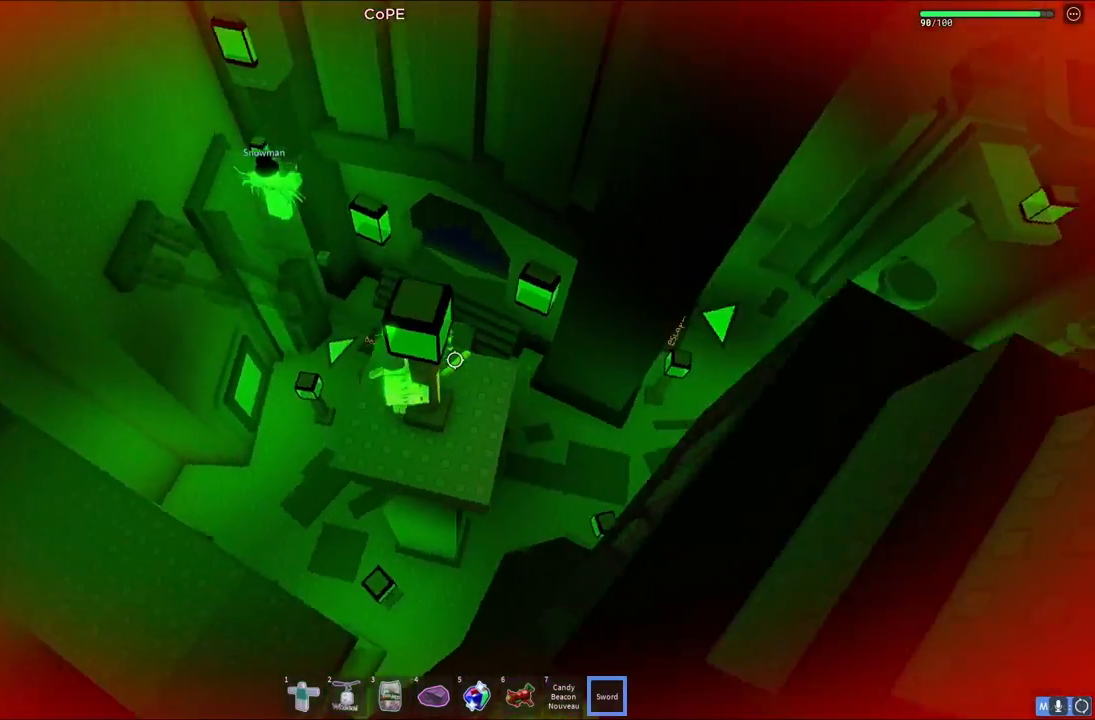
{"keys": ["d", "space"], "events": [[250, "s", "up"], [317, "d", "down"], [450, "space", "down"]]}
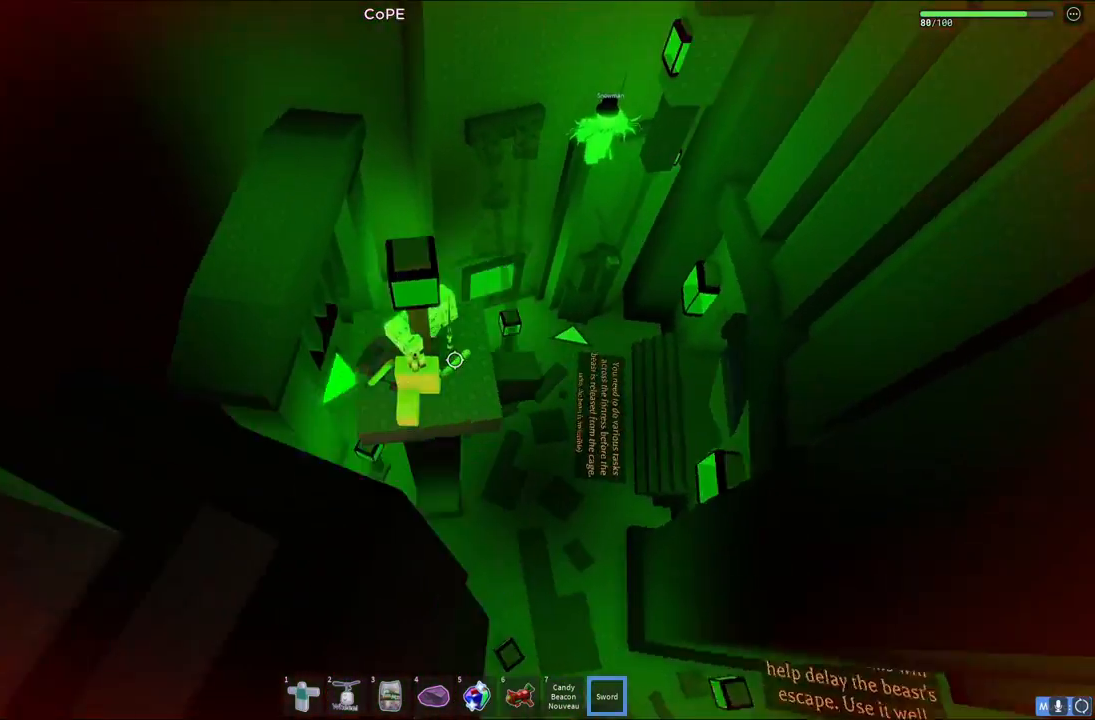
{"keys": [], "events": [[217, "space", "up"], [383, "d", "up"]]}
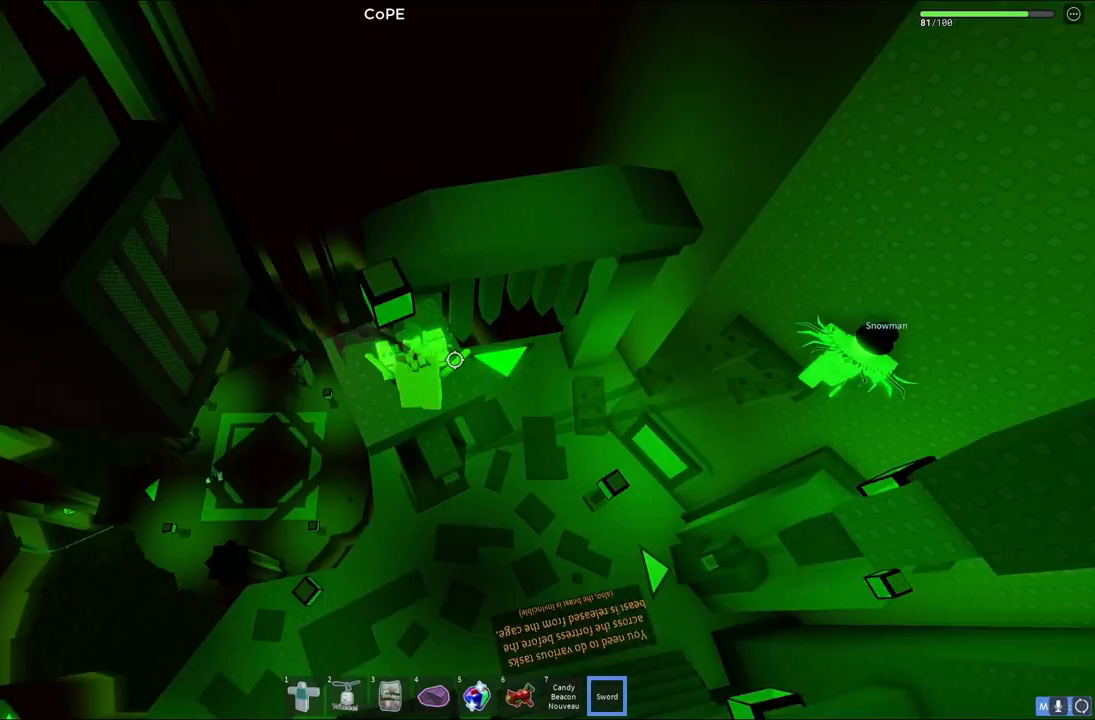
{"keys": ["d", "space"], "events": [[33, "space", "down"], [450, "d", "down"]]}
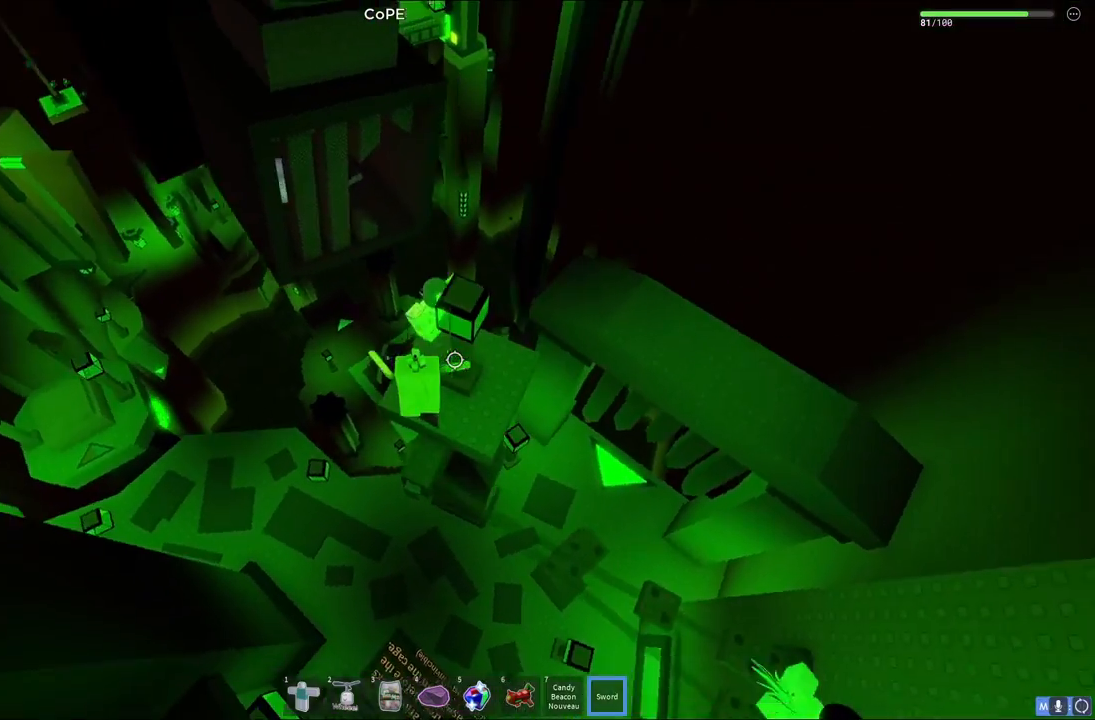
{"keys": ["d", "w"], "events": [[83, "w", "down"], [200, "w", "up"], [383, "space", "up"], [483, "w", "down"]]}
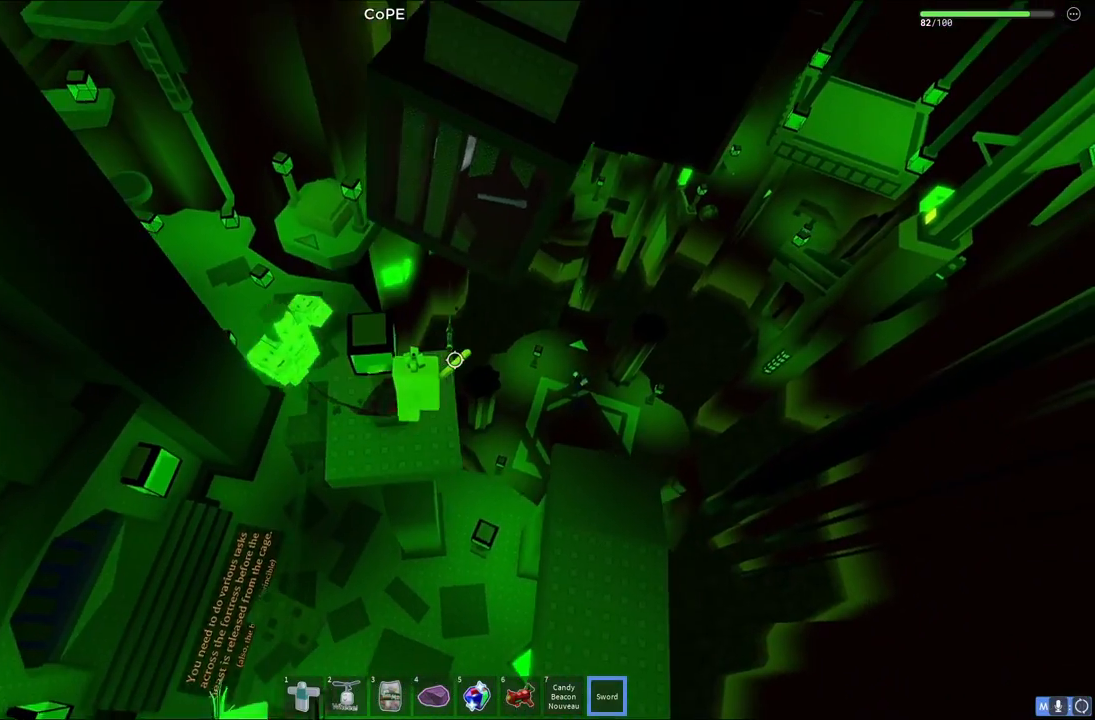
{"keys": ["space", "w"], "events": [[33, "d", "up"], [83, "w", "up"], [150, "w", "down"], [217, "w", "up"], [350, "w", "down"], [450, "space", "down"]]}
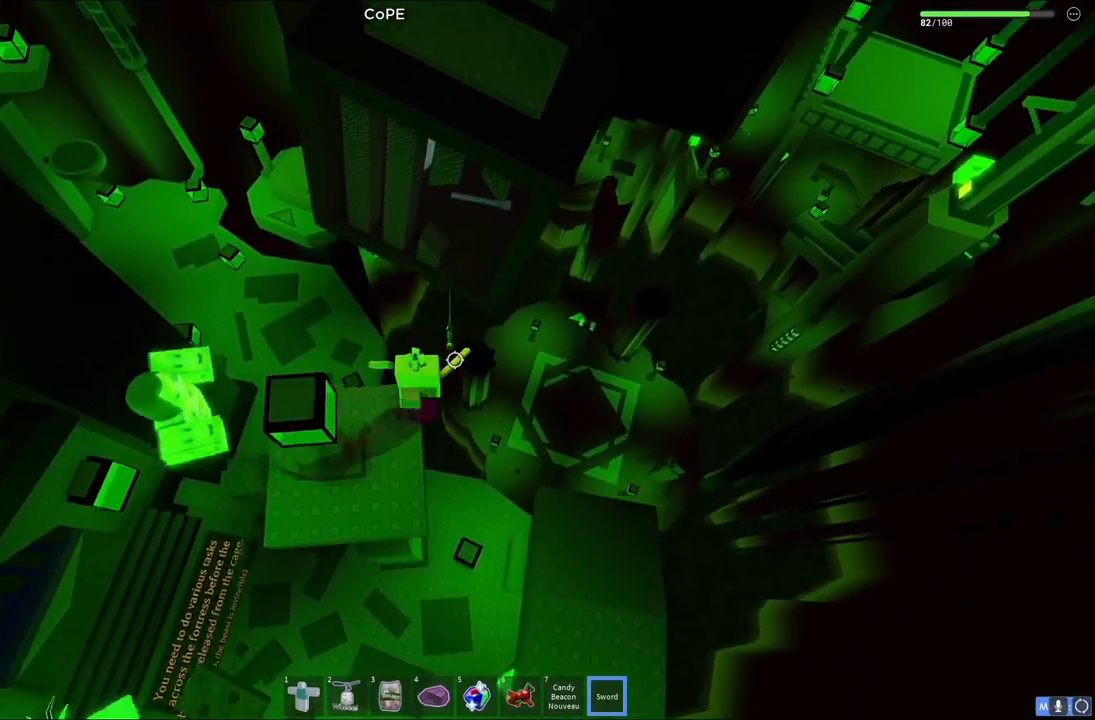
{"keys": ["d", "w"], "events": [[150, "space", "up"], [233, "w", "up"], [333, "w", "down"], [400, "d", "down"]]}
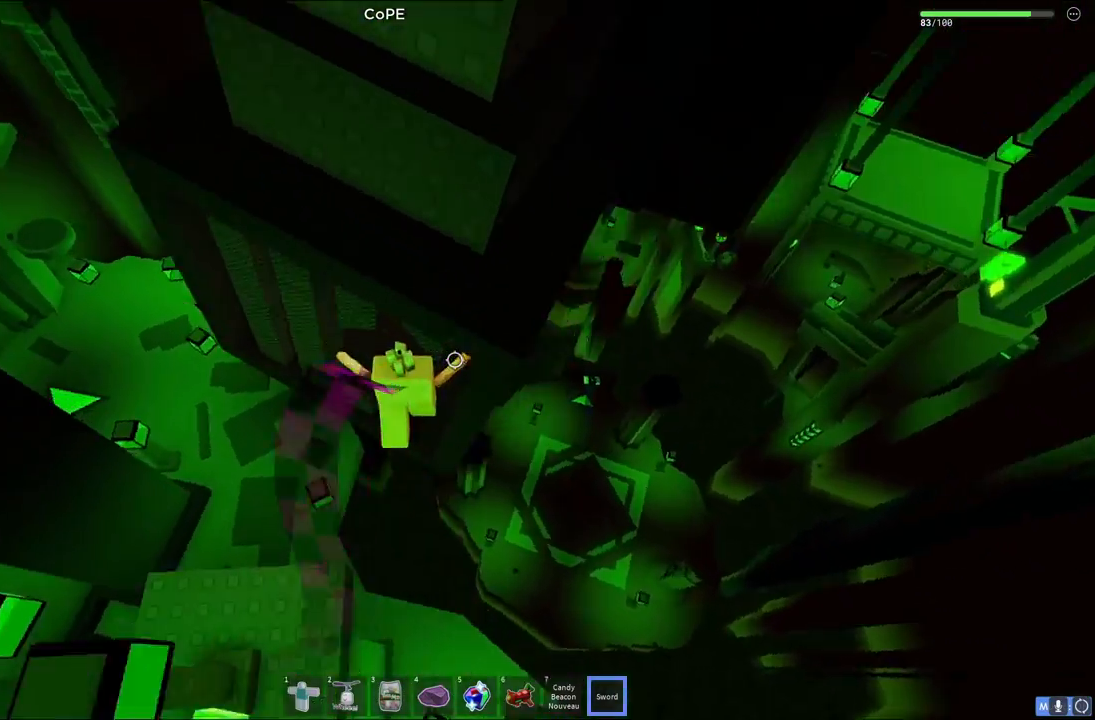
{"keys": ["d"], "events": [[200, "w", "up"], [233, "d", "up"], [350, "d", "down"]]}
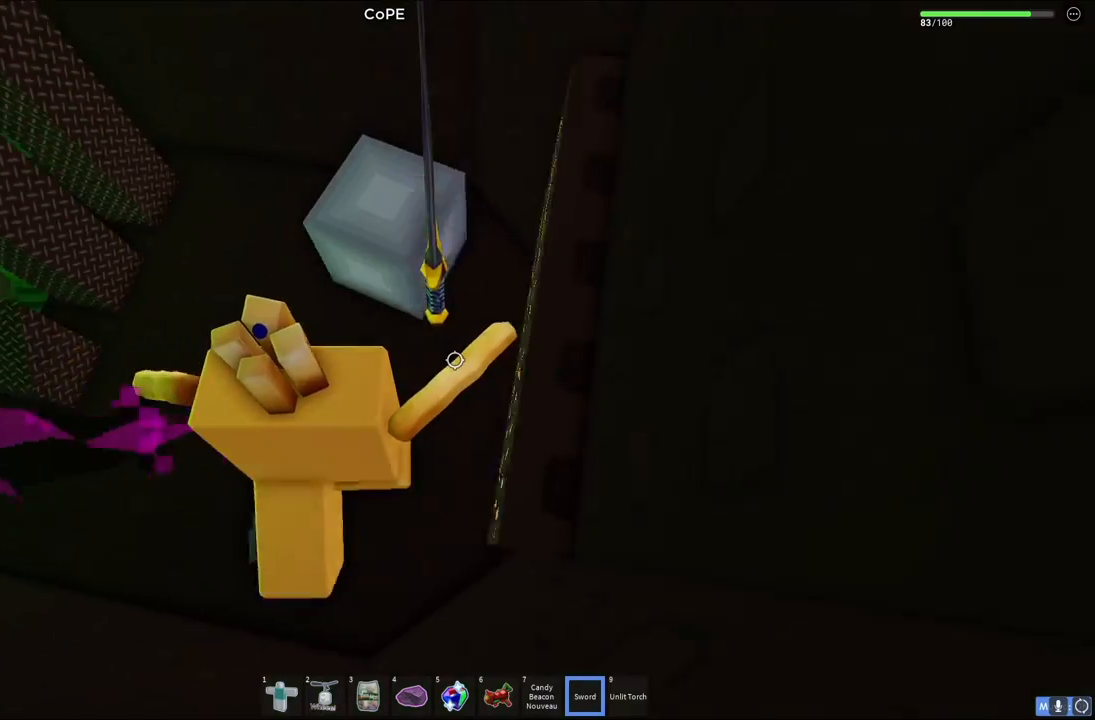
{"keys": ["w"], "events": [[17, "d", "up"], [167, "w", "down"], [250, "a", "down"], [367, "a", "up"]]}
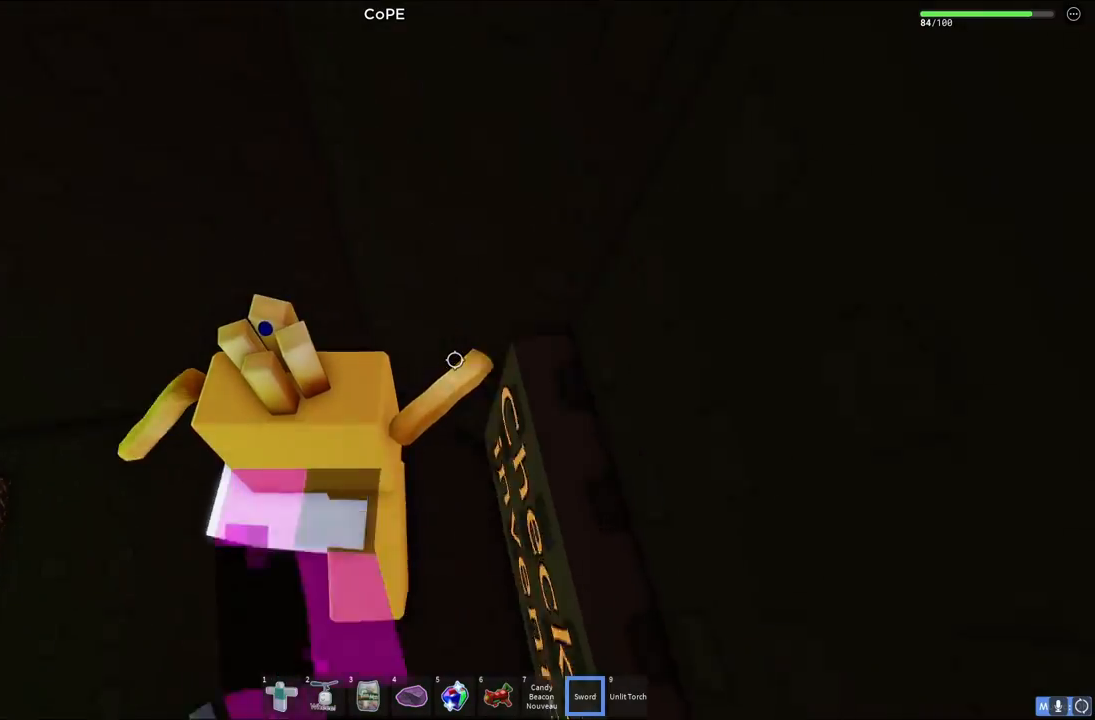
{"keys": ["a"], "events": [[17, "w", "up"], [117, "a", "down"], [183, "ctrl", "down"], [250, "ctrl", "up"]]}
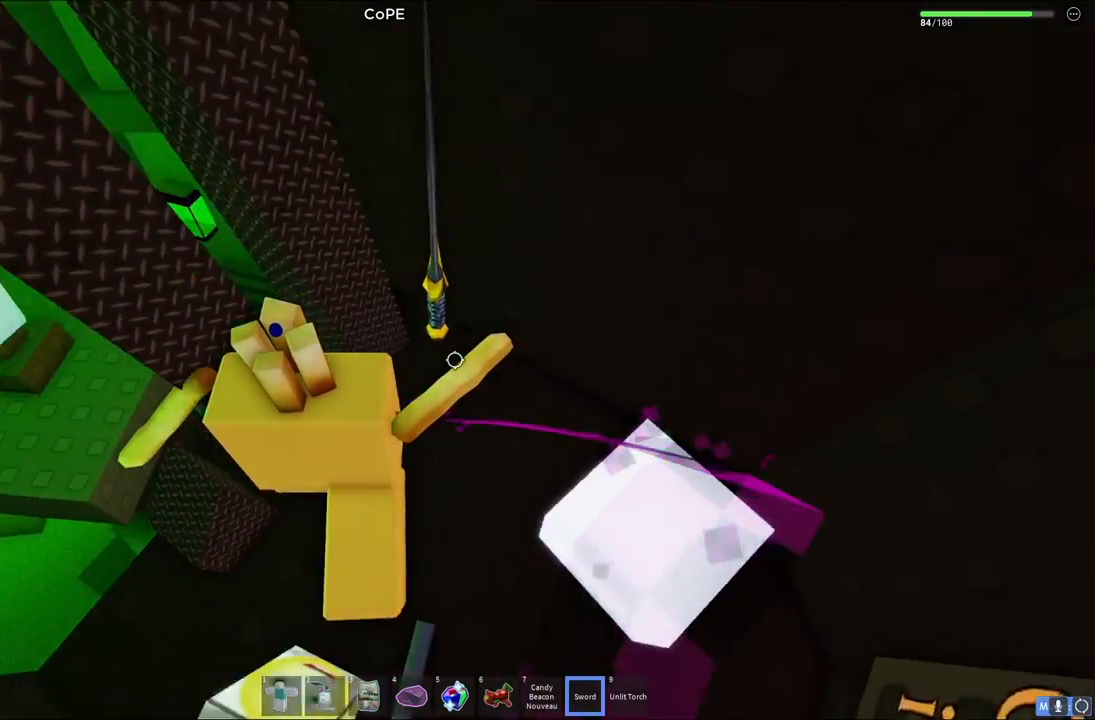
{"keys": ["a", "w"], "events": [[33, "s", "down"], [200, "s", "up"], [217, "a", "up"], [333, "a", "down"], [417, "w", "down"]]}
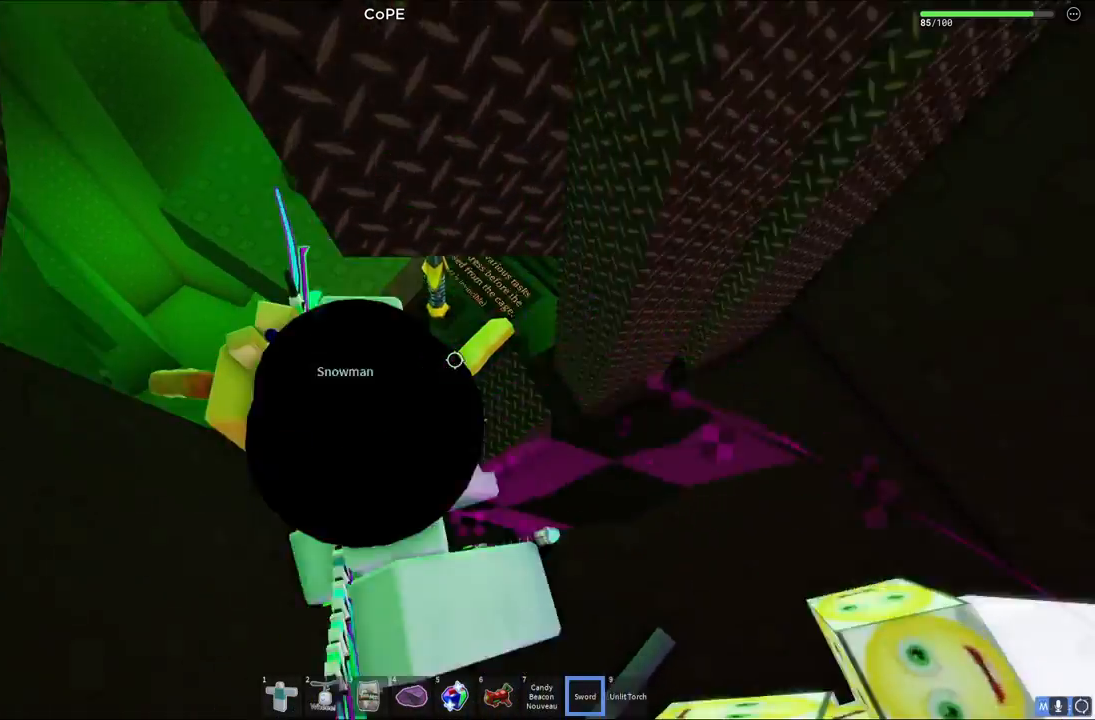
{"keys": ["w"], "events": [[83, "a", "up"], [83, "space", "down"], [283, "space", "up"], [333, "shift", "down"], [433, "shift", "up"]]}
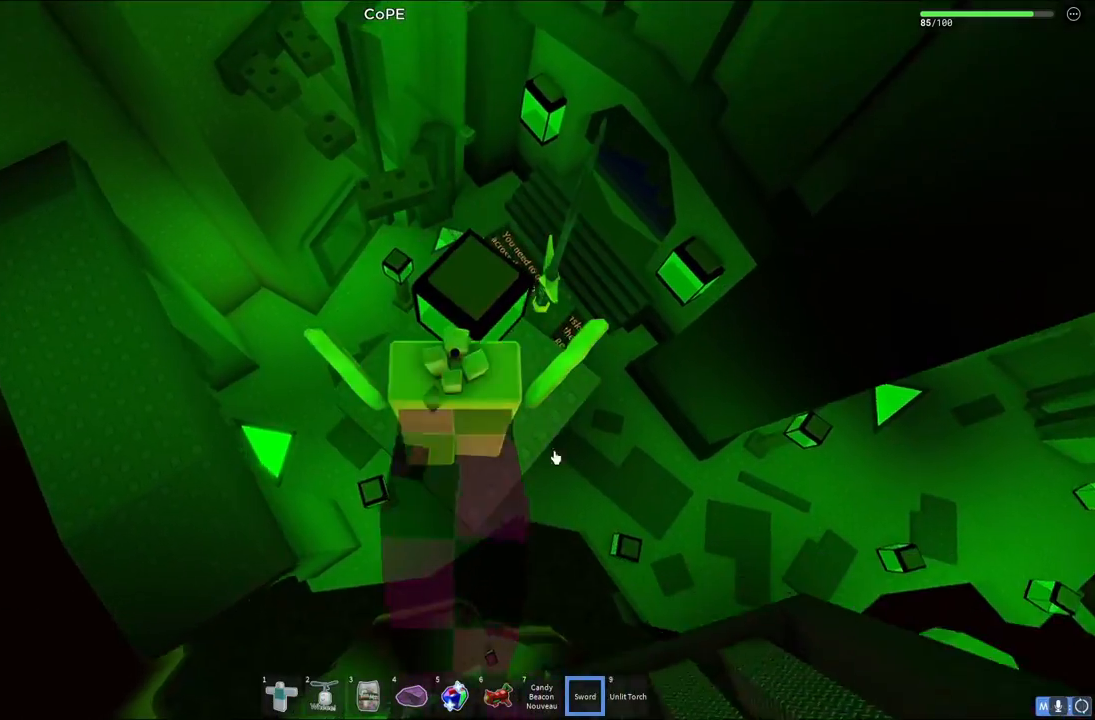
{"keys": [], "events": [[67, "w", "up"], [283, "a", "down"], [300, "w", "down"], [350, "a", "up"], [383, "w", "up"]]}
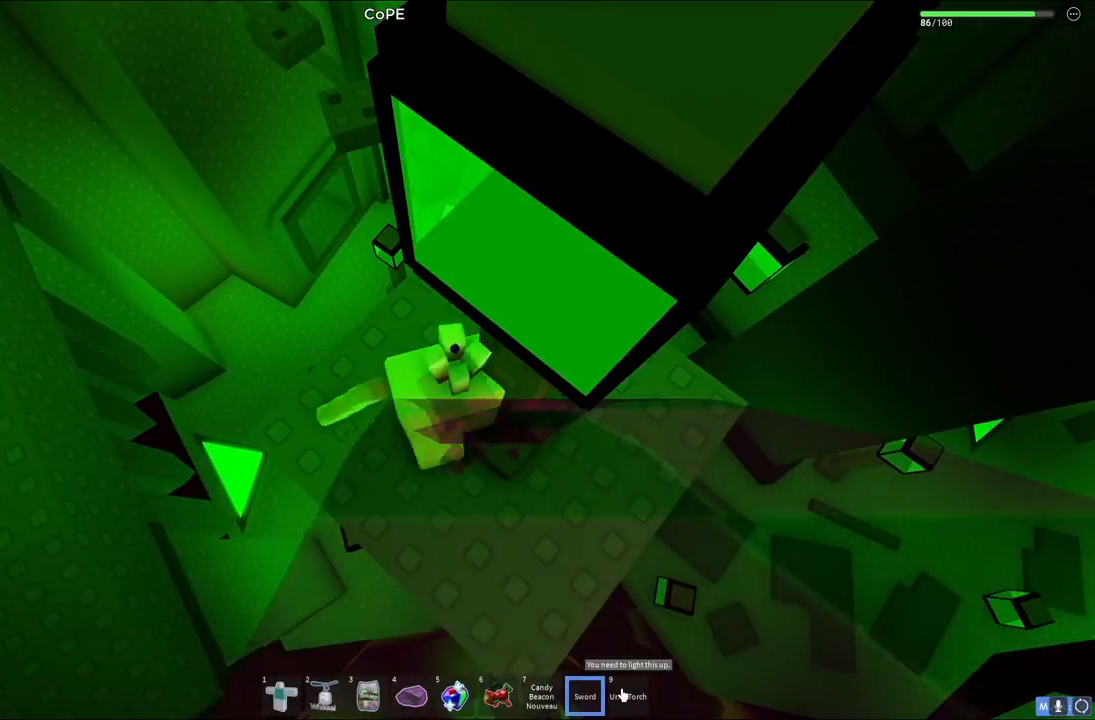
{"keys": ["a"], "events": [[150, "d", "down"], [150, "w", "down"], [267, "d", "up"], [300, "w", "up"], [433, "a", "down"]]}
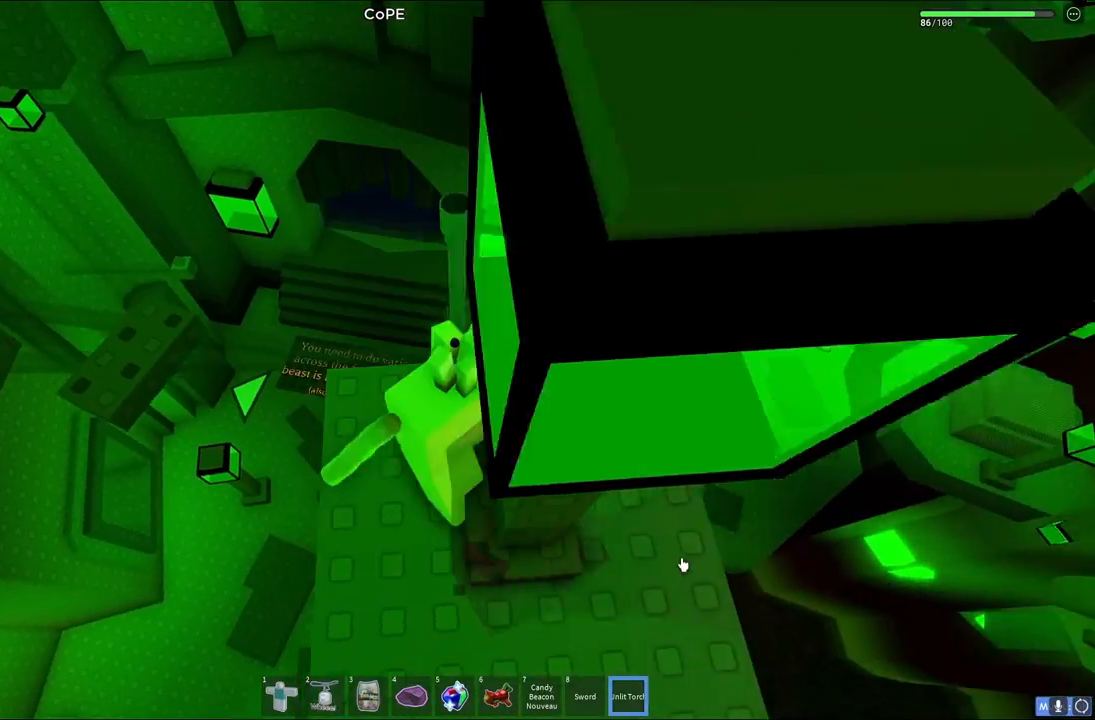
{"keys": ["w"], "events": [[17, "a", "up"], [183, "w", "down"]]}
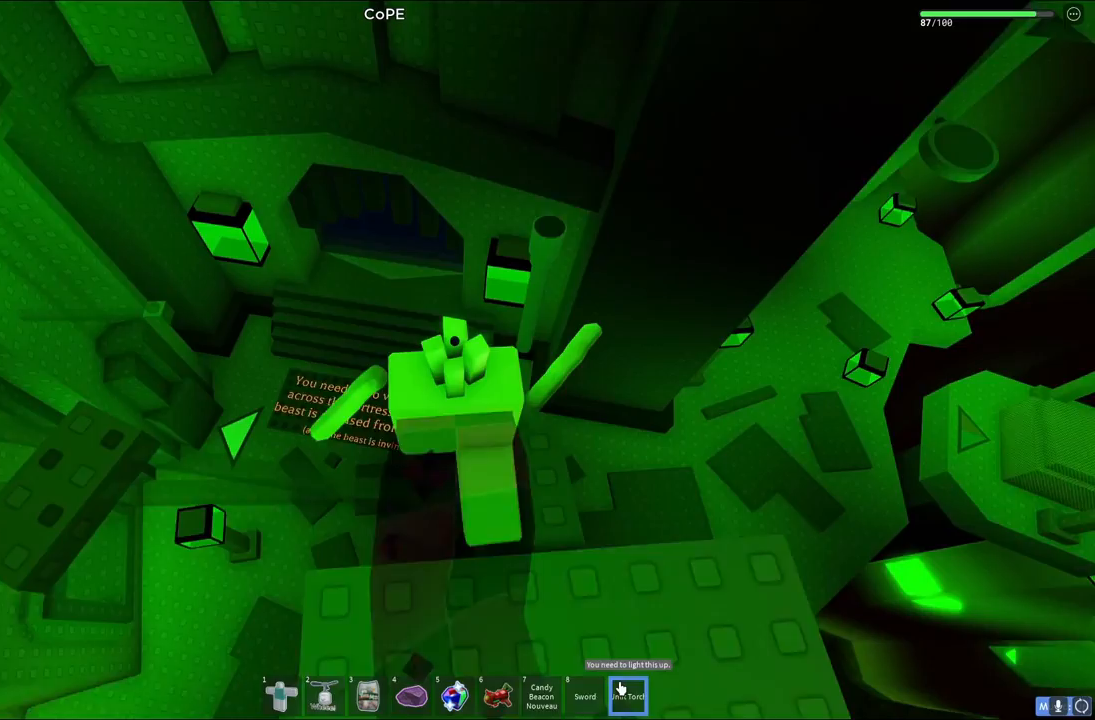
{"keys": ["d", "w"], "events": [[350, "d", "down"]]}
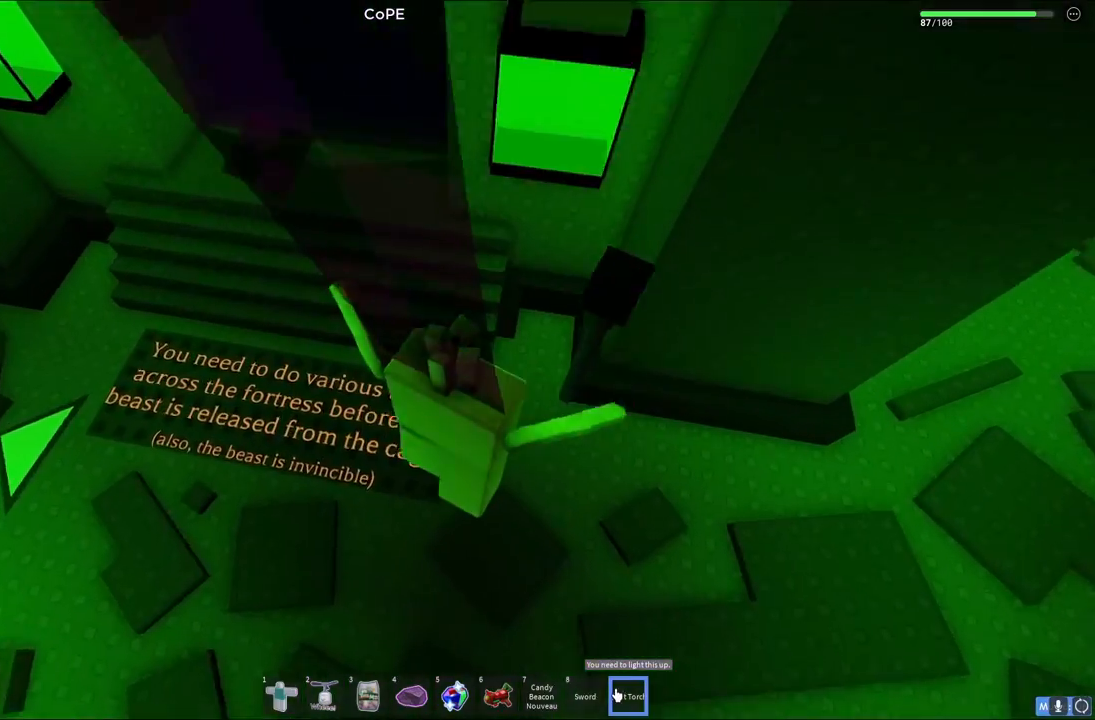
{"keys": ["d"], "events": [[83, "w", "up"]]}
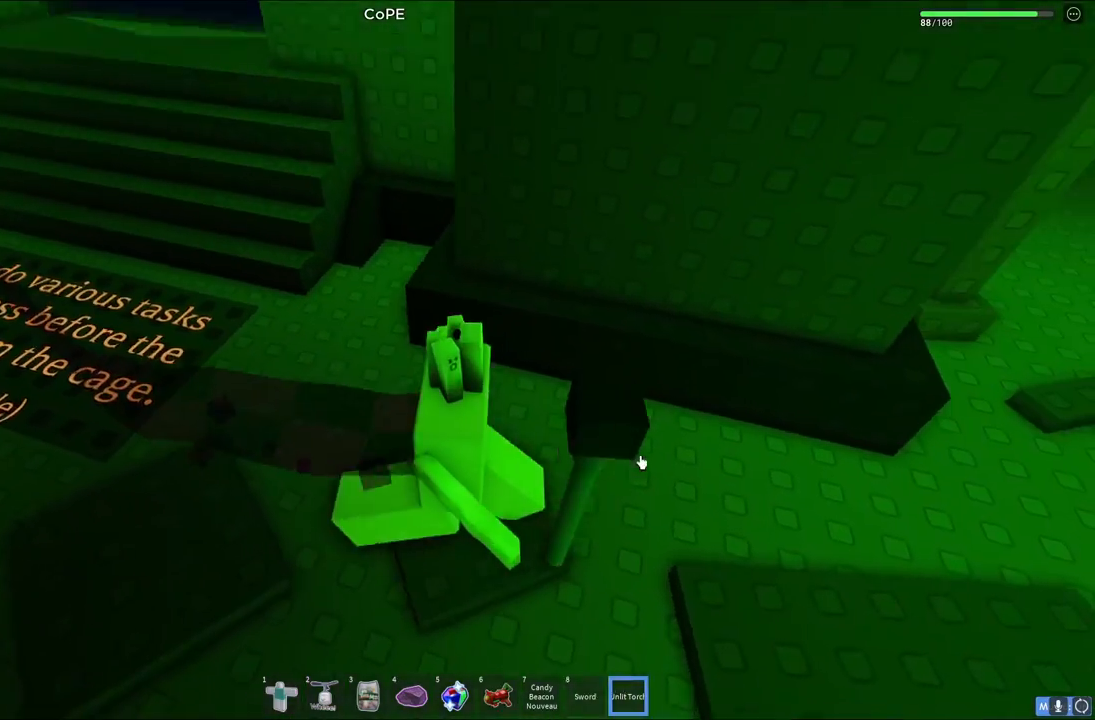
{"keys": ["d"], "events": []}
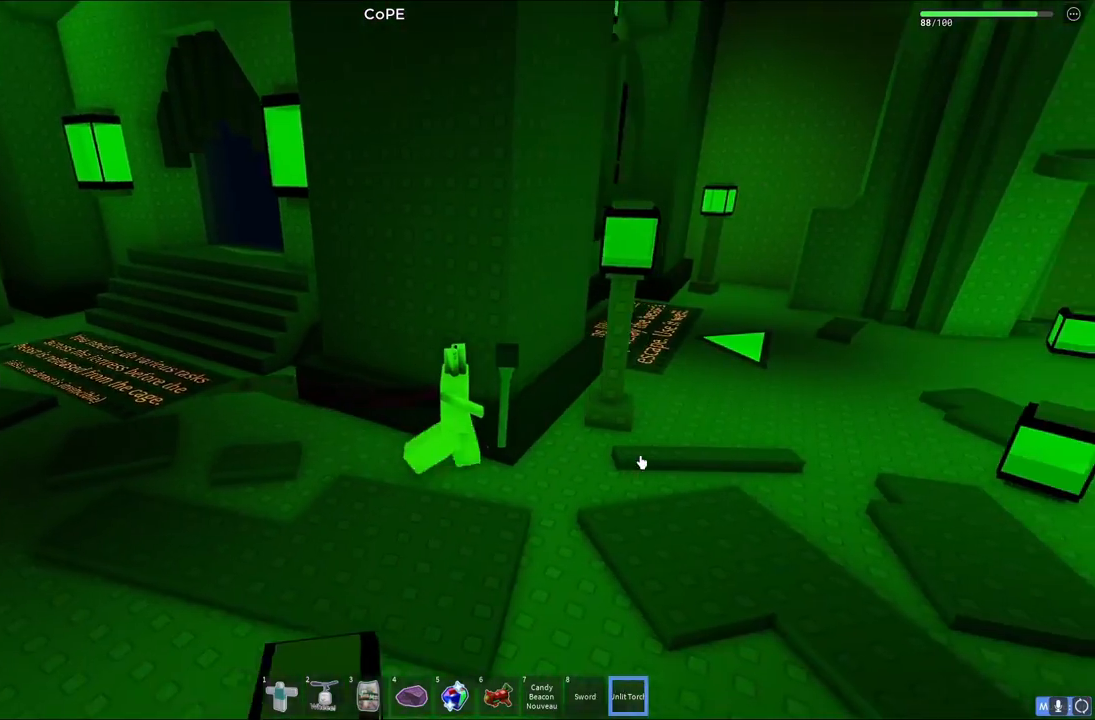
{"keys": ["d"], "events": []}
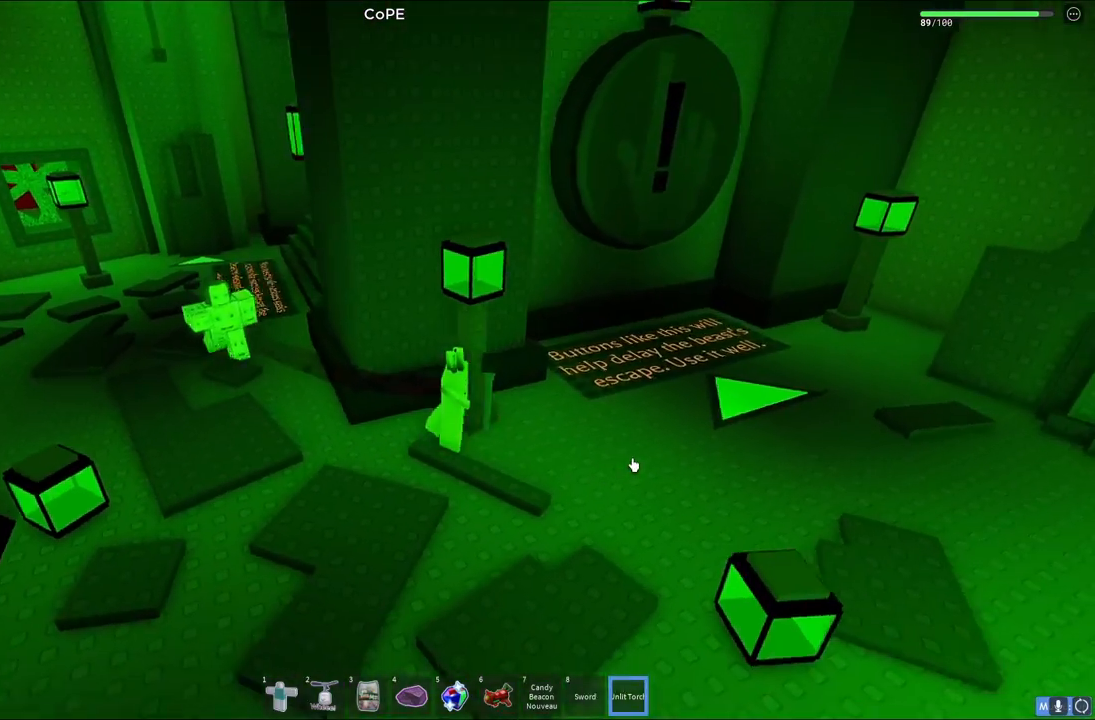
{"keys": ["d", "w"], "events": [[150, "w", "down"]]}
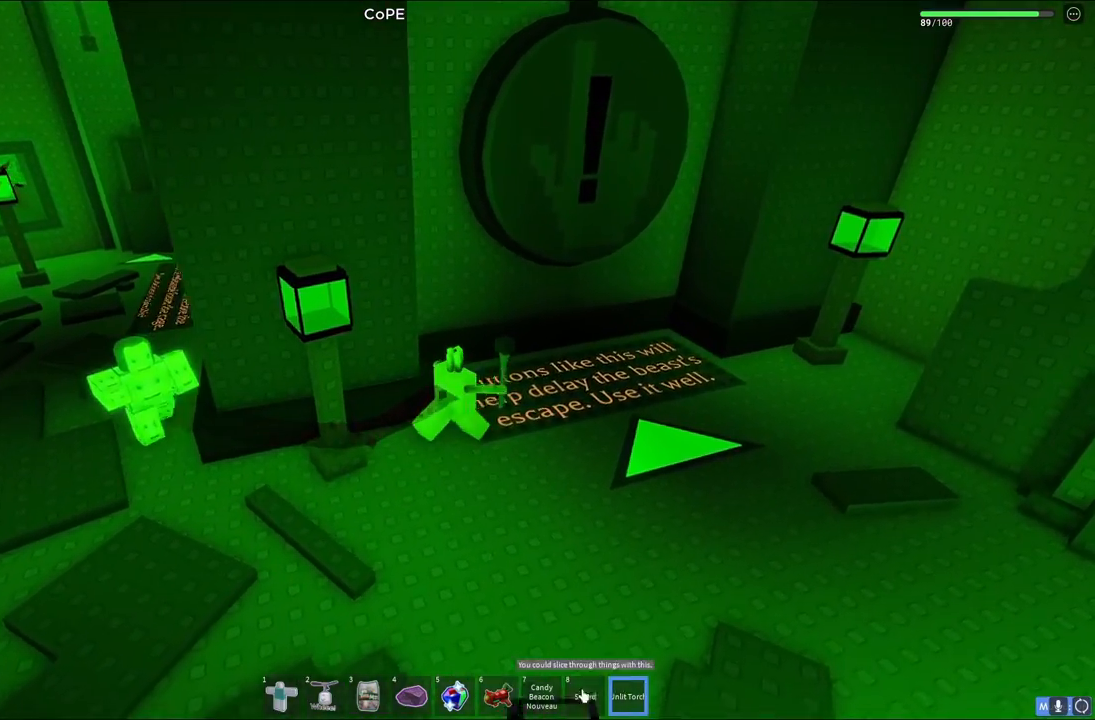
{"keys": ["space", "w"], "events": [[367, "space", "down"], [500, "d", "up"]]}
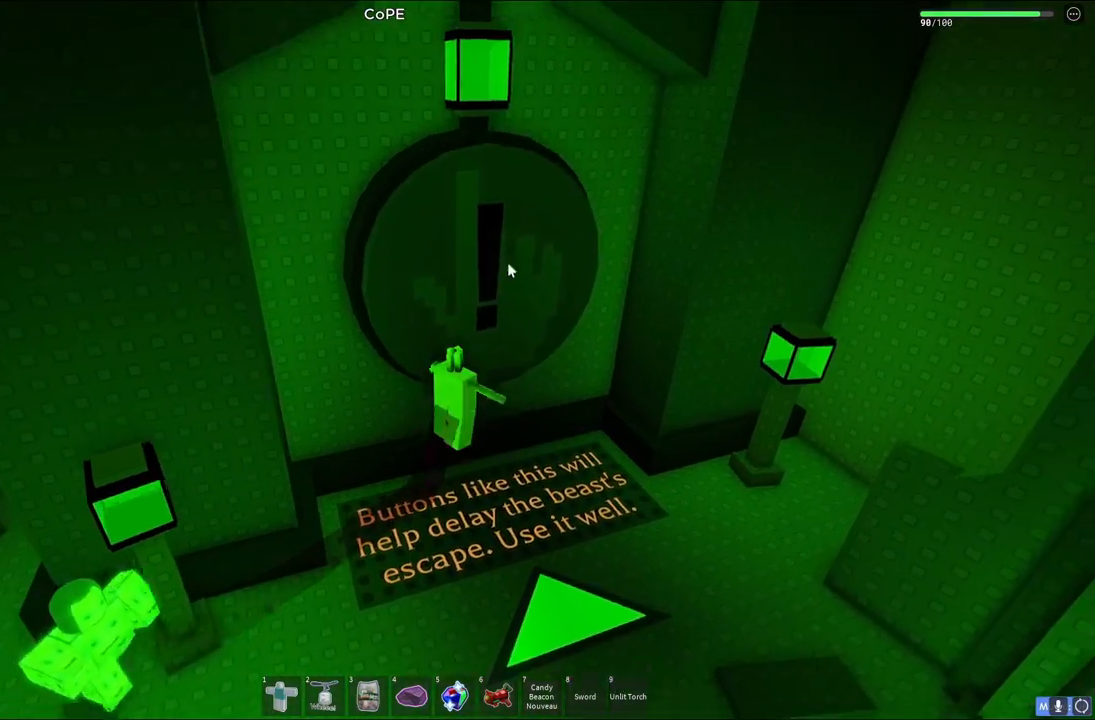
{"keys": ["d", "space"], "events": [[33, "space", "up"], [383, "d", "down"], [383, "space", "down"], [400, "w", "up"]]}